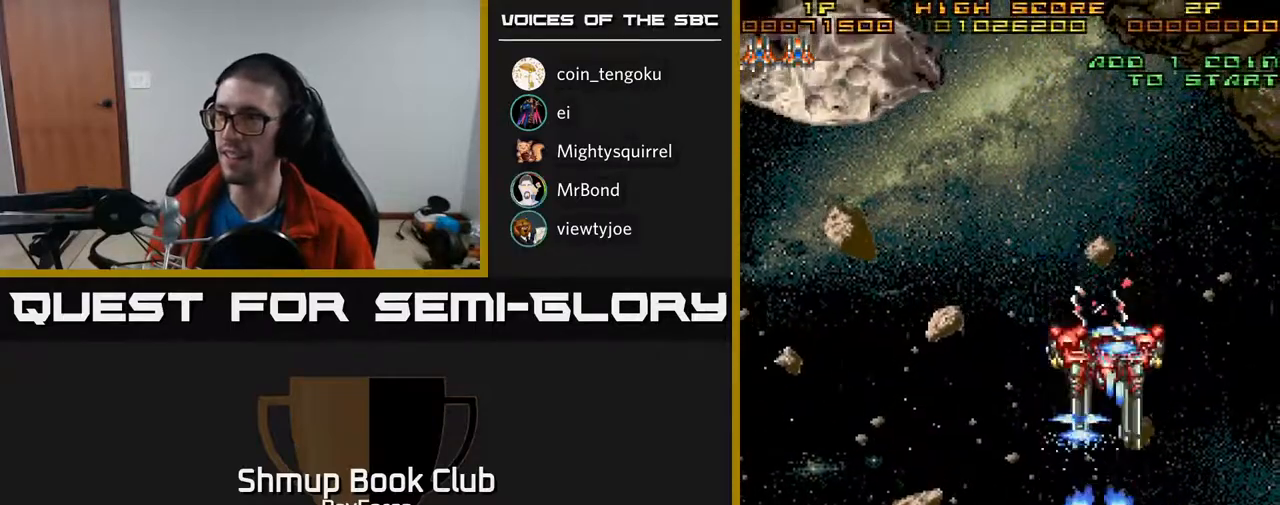
Gameplay with a controller (Xbox layout); each line is a JSON object with the inputs held at the frame after it. "events" lists button and stick changes between this image and that frame as [ms after this image, input, new state], when the widget could be followed in between. Not read: left_stick.
{"buttons": ["A", "DPAD_LEFT"], "right_stick": "center", "events": [[83, "DPAD_LEFT", "down"], [167, "DPAD_DOWN", "up"]]}
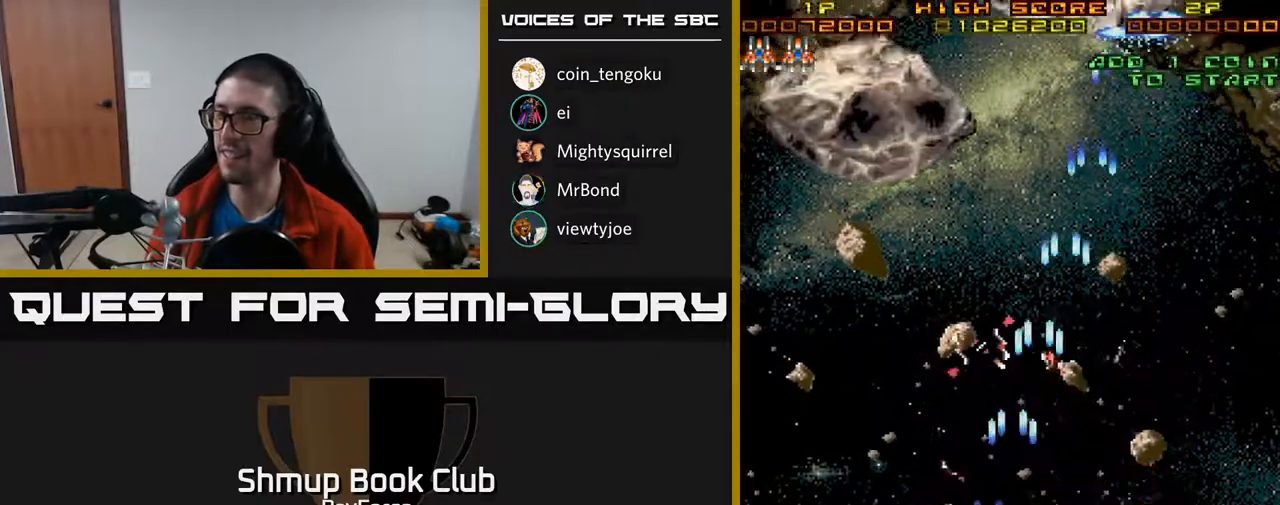
{"buttons": ["A", "DPAD_UP"], "right_stick": "center", "events": [[133, "DPAD_UP", "down"], [183, "DPAD_LEFT", "up"]]}
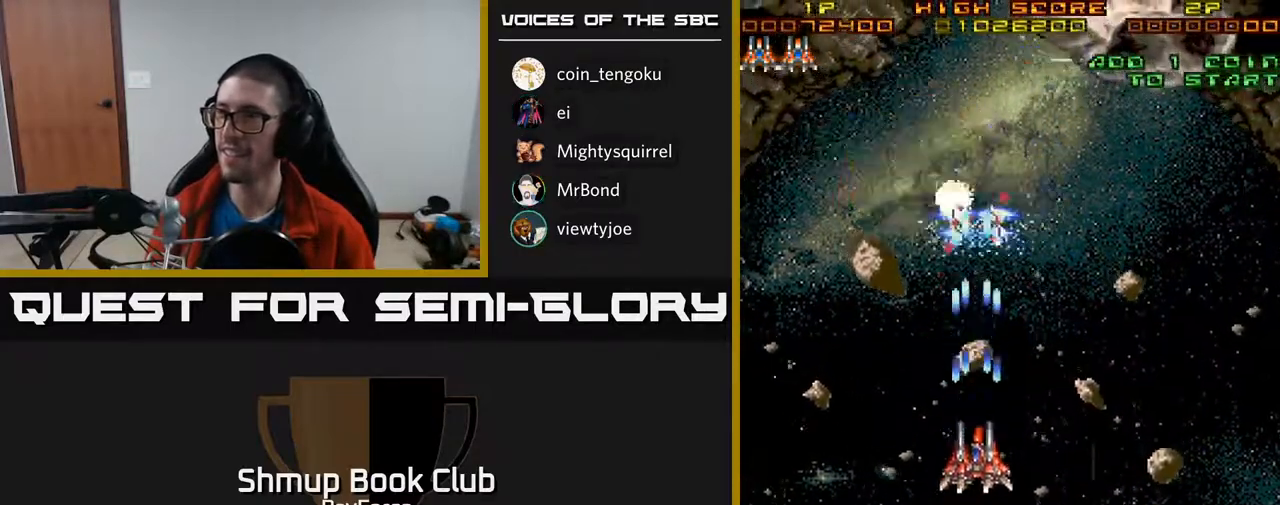
{"buttons": ["A", "DPAD_DOWN"], "right_stick": "center", "events": [[150, "DPAD_RIGHT", "down"], [283, "DPAD_UP", "up"], [467, "DPAD_DOWN", "down"], [483, "DPAD_RIGHT", "up"]]}
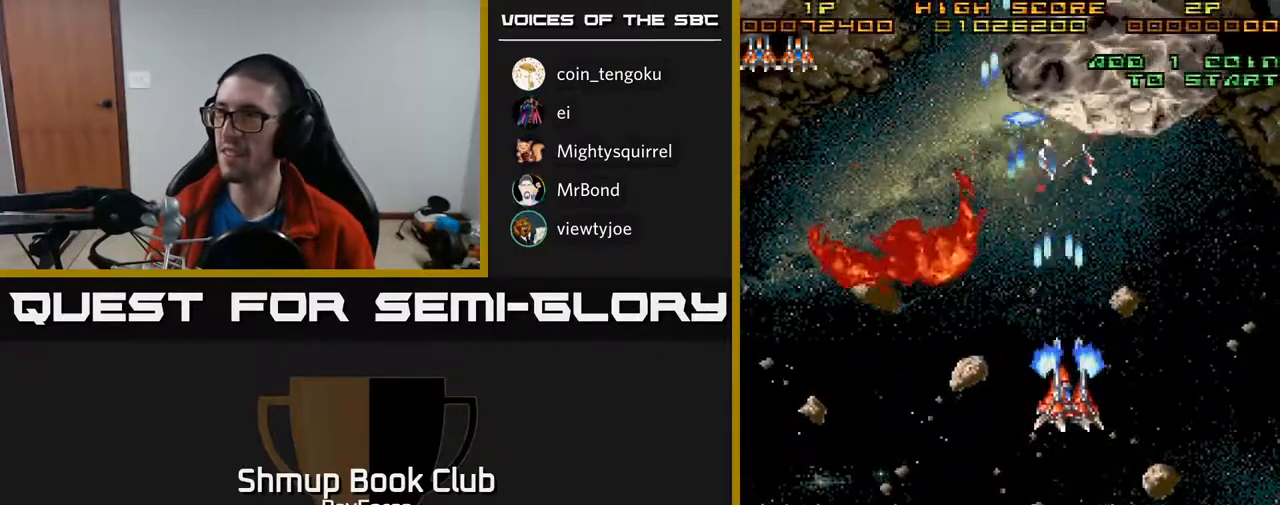
{"buttons": ["A", "DPAD_LEFT"], "right_stick": "center", "events": [[283, "DPAD_LEFT", "down"], [333, "DPAD_DOWN", "up"]]}
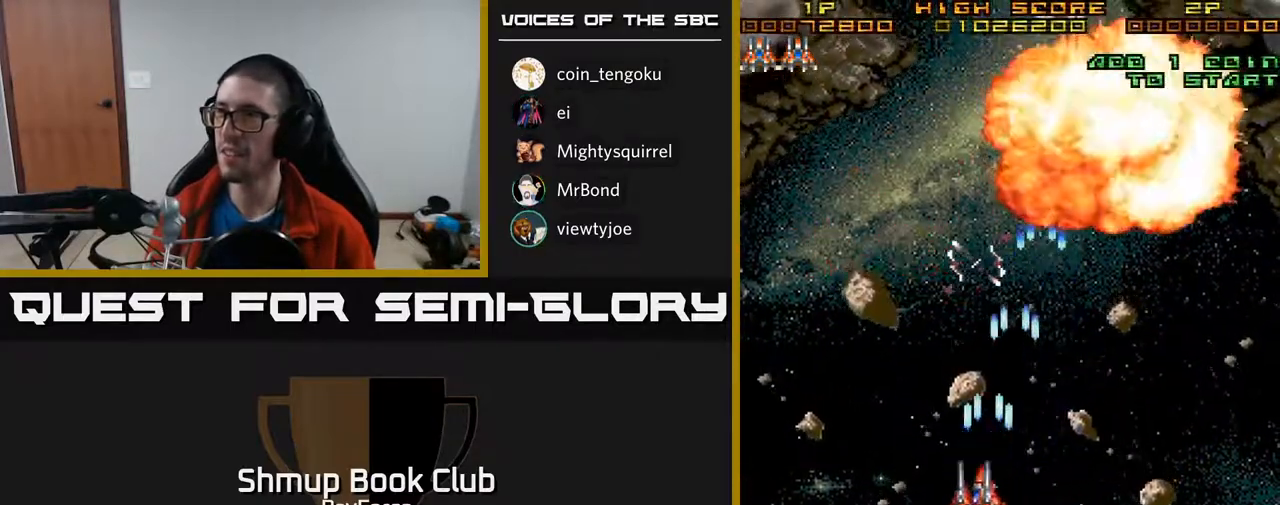
{"buttons": ["A", "DPAD_LEFT"], "right_stick": "center", "events": []}
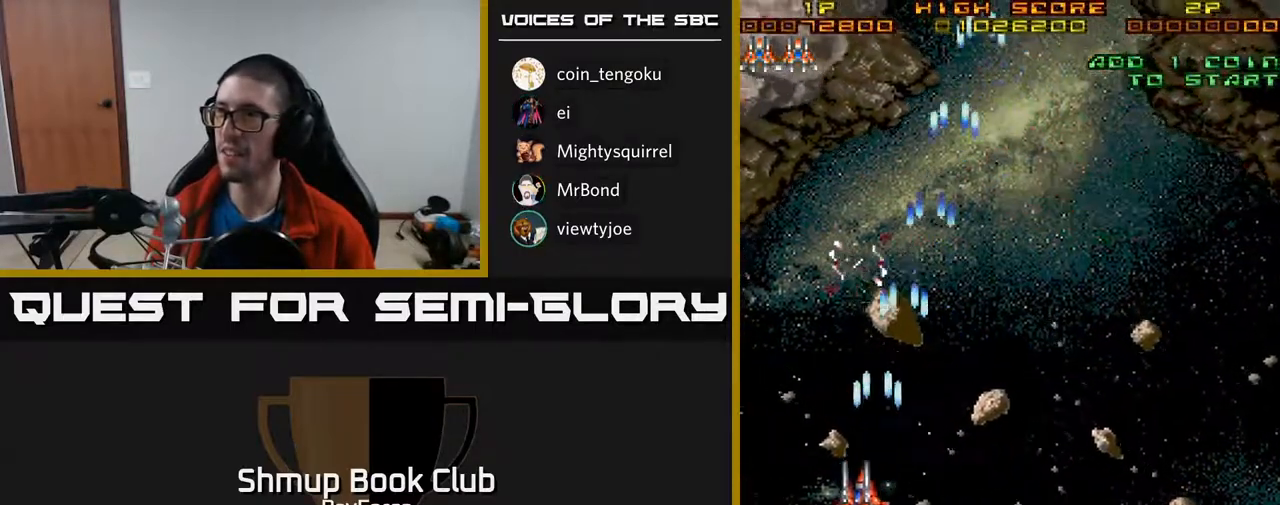
{"buttons": ["A", "DPAD_UP", "DPAD_LEFT"], "right_stick": "center", "events": [[33, "DPAD_UP", "down"], [117, "DPAD_LEFT", "up"], [483, "DPAD_LEFT", "down"]]}
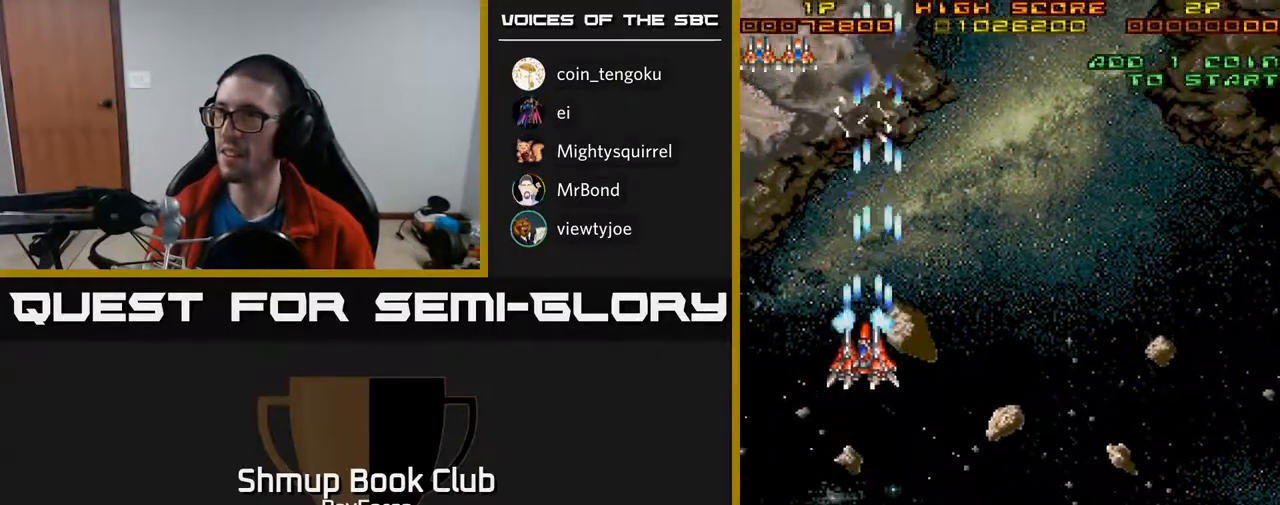
{"buttons": ["A", "DPAD_UP", "DPAD_RIGHT"], "right_stick": "center", "events": [[267, "DPAD_LEFT", "up"], [483, "DPAD_RIGHT", "down"]]}
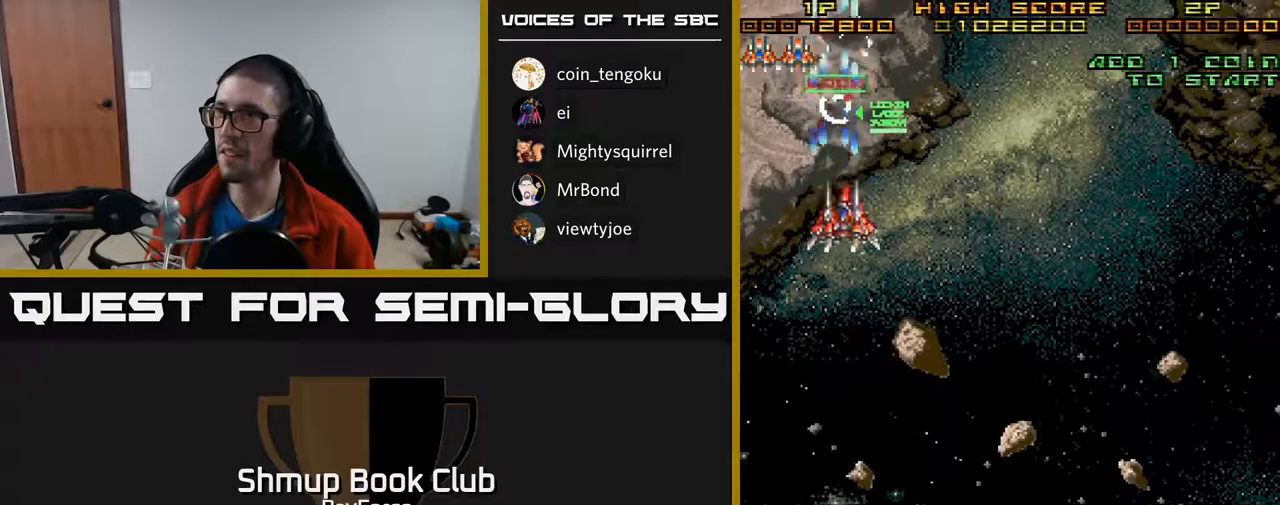
{"buttons": ["A", "DPAD_LEFT"], "right_stick": "center", "events": [[150, "DPAD_RIGHT", "up"], [183, "DPAD_LEFT", "down"], [233, "DPAD_UP", "up"]]}
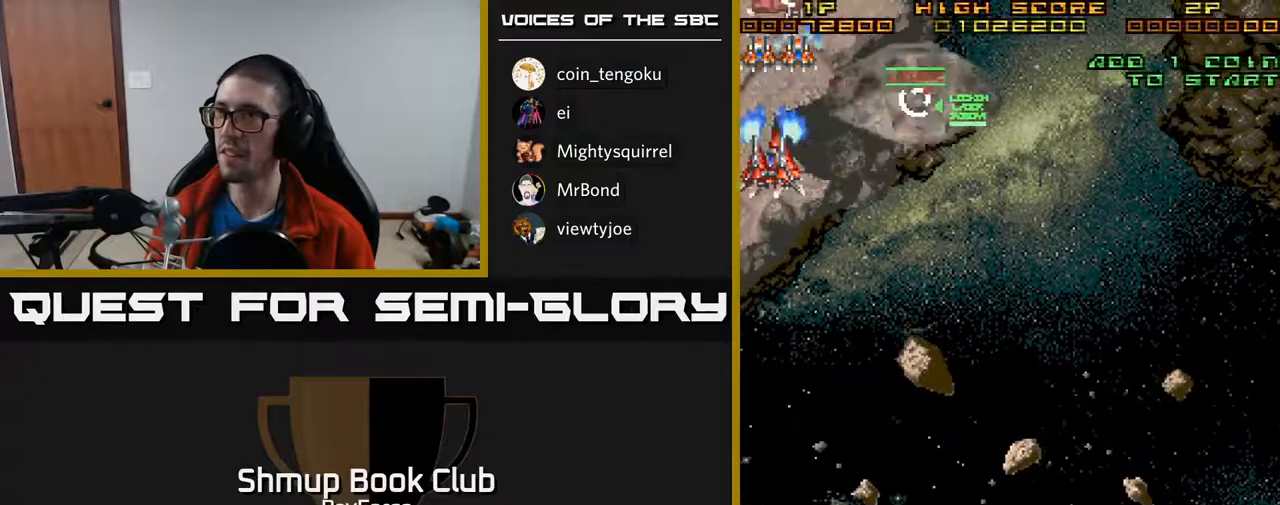
{"buttons": ["A", "DPAD_DOWN", "DPAD_RIGHT"], "right_stick": "center", "events": [[100, "DPAD_LEFT", "up"], [117, "DPAD_RIGHT", "down"], [233, "DPAD_DOWN", "down"], [250, "X", "down"], [400, "X", "up"]]}
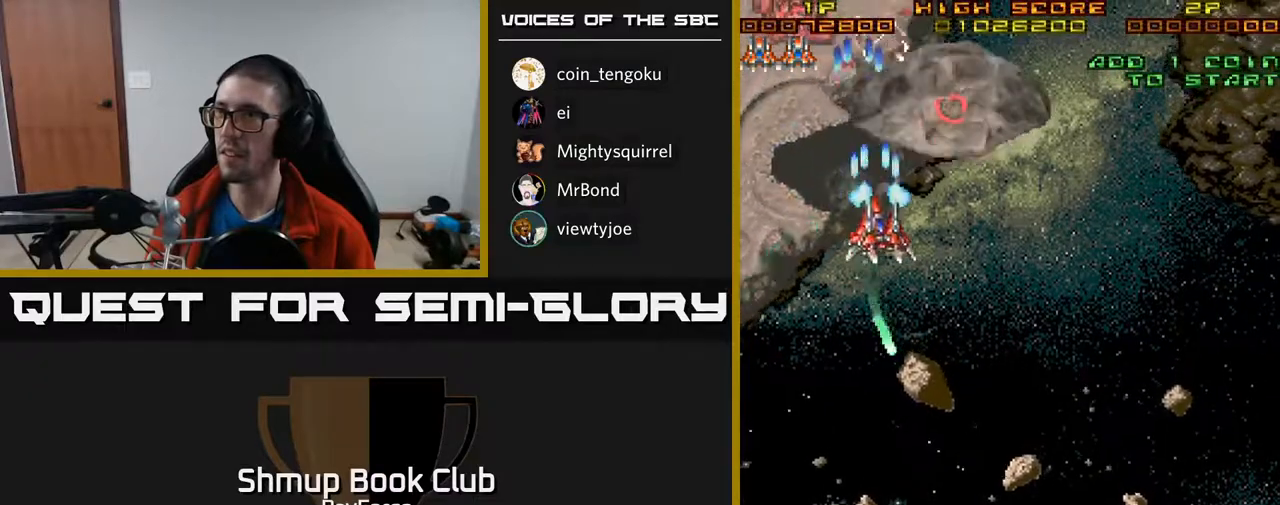
{"buttons": ["A", "DPAD_DOWN"], "right_stick": "center", "events": [[483, "DPAD_RIGHT", "up"]]}
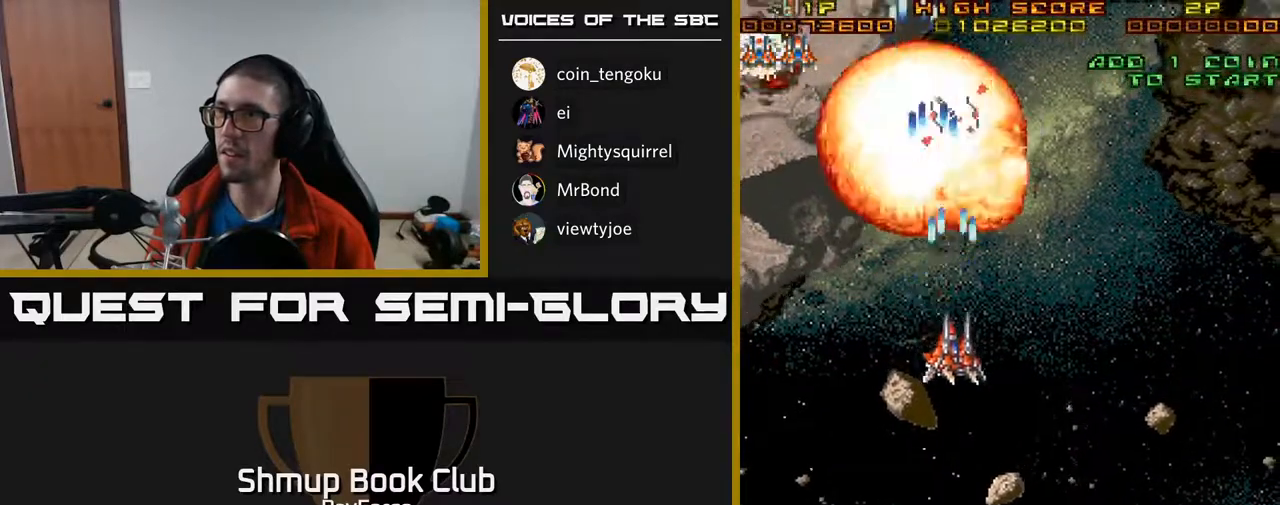
{"buttons": ["A", "DPAD_UP", "DPAD_LEFT"], "right_stick": "center", "events": [[17, "DPAD_LEFT", "down"], [50, "DPAD_DOWN", "up"], [183, "DPAD_UP", "down"]]}
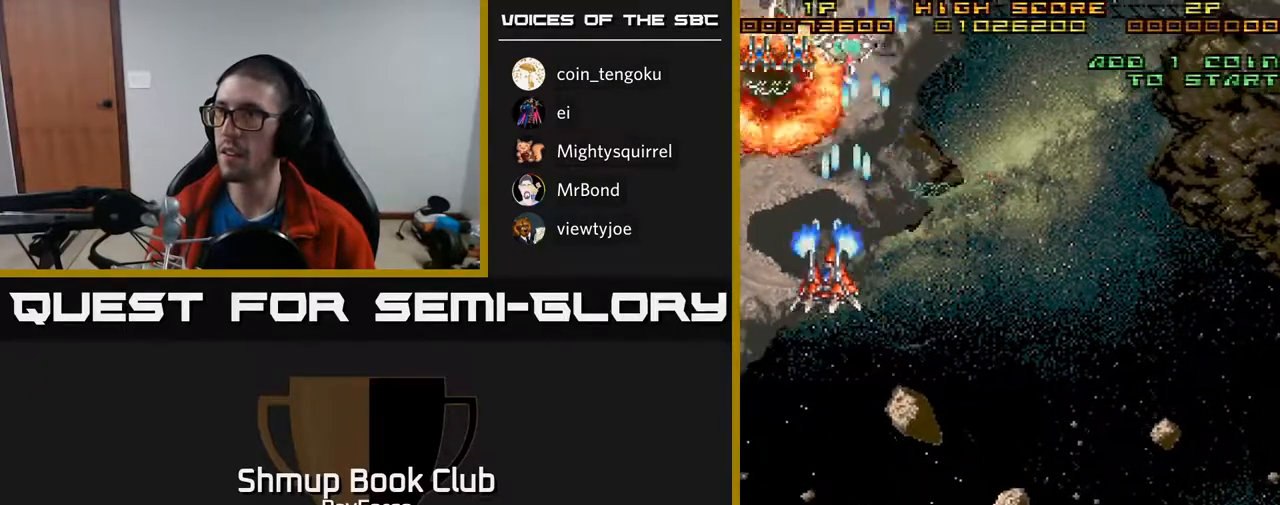
{"buttons": ["A", "DPAD_RIGHT"], "right_stick": "center", "events": [[283, "DPAD_LEFT", "up"], [317, "DPAD_RIGHT", "down"], [433, "DPAD_UP", "up"]]}
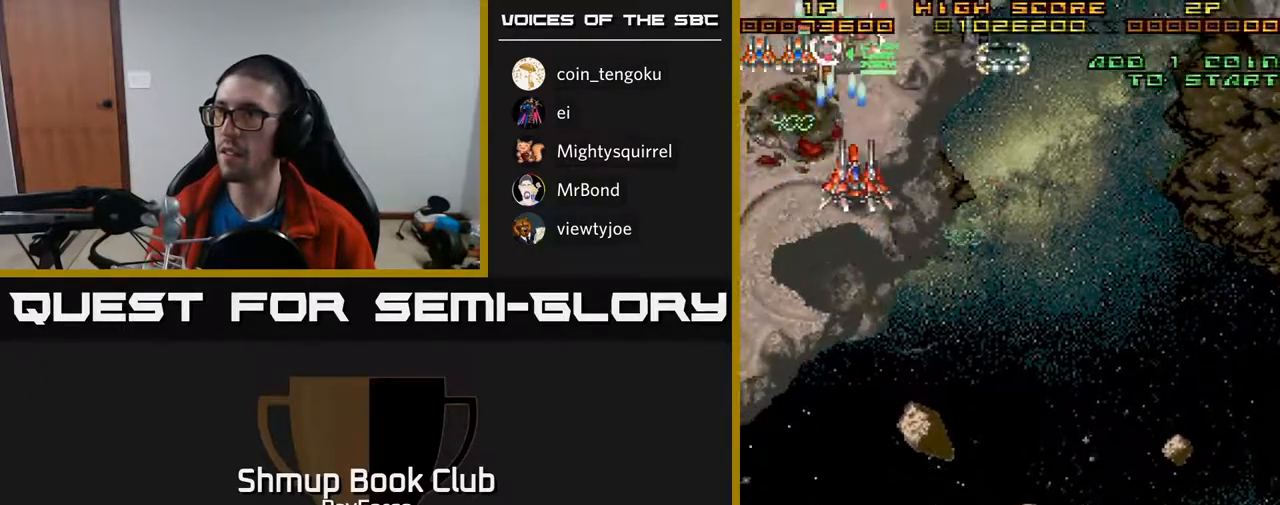
{"buttons": ["A", "DPAD_UP", "DPAD_RIGHT"], "right_stick": "center", "events": [[450, "DPAD_UP", "down"]]}
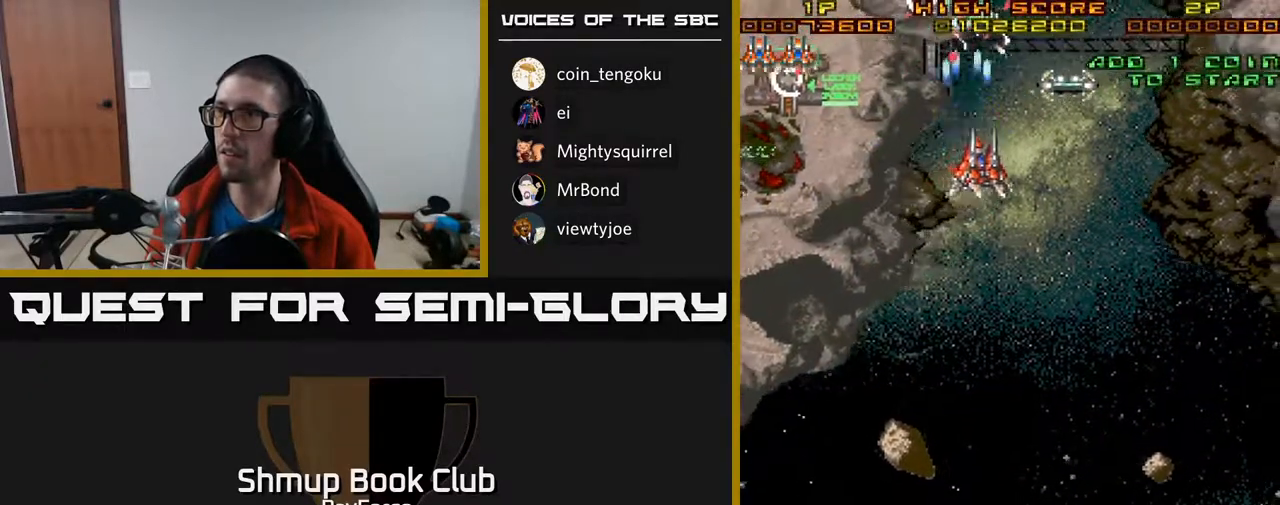
{"buttons": ["A", "DPAD_RIGHT"], "right_stick": "center", "events": [[17, "DPAD_RIGHT", "up"], [83, "DPAD_LEFT", "down"], [217, "DPAD_UP", "up"], [350, "DPAD_DOWN", "down"], [350, "DPAD_LEFT", "up"], [367, "DPAD_DOWN", "up"], [367, "DPAD_RIGHT", "down"]]}
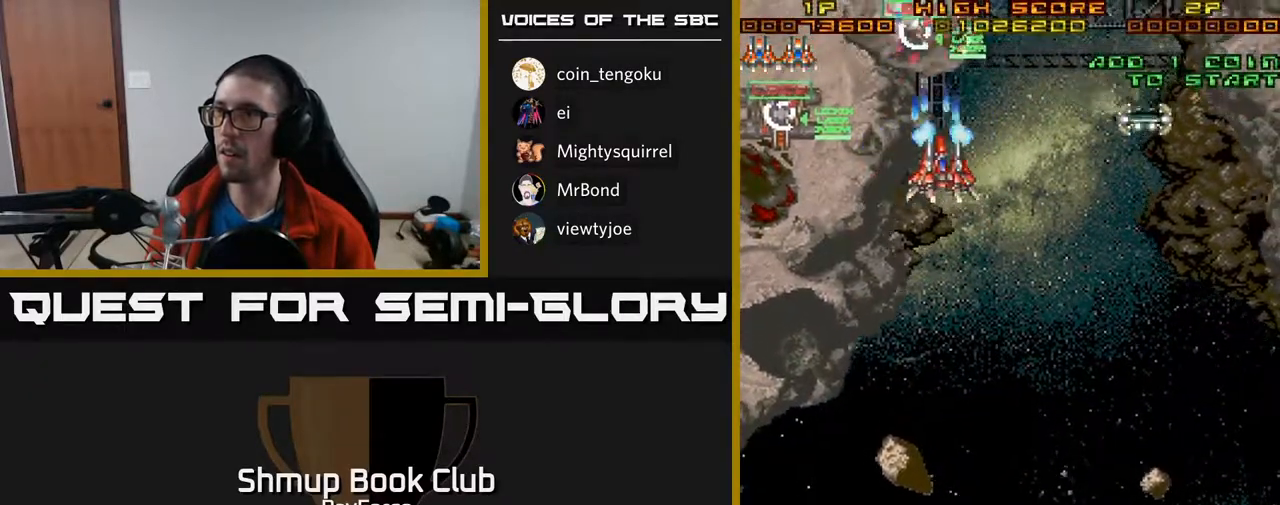
{"buttons": ["A", "DPAD_RIGHT"], "right_stick": "center", "events": []}
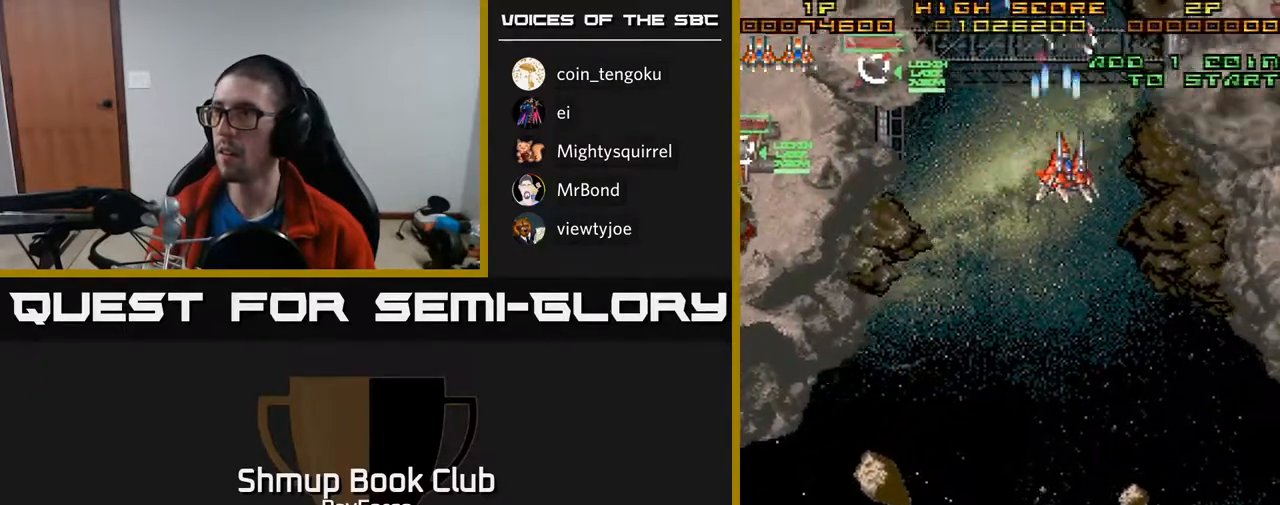
{"buttons": ["A", "DPAD_DOWN", "DPAD_RIGHT"], "right_stick": "center", "events": [[83, "DPAD_DOWN", "down"]]}
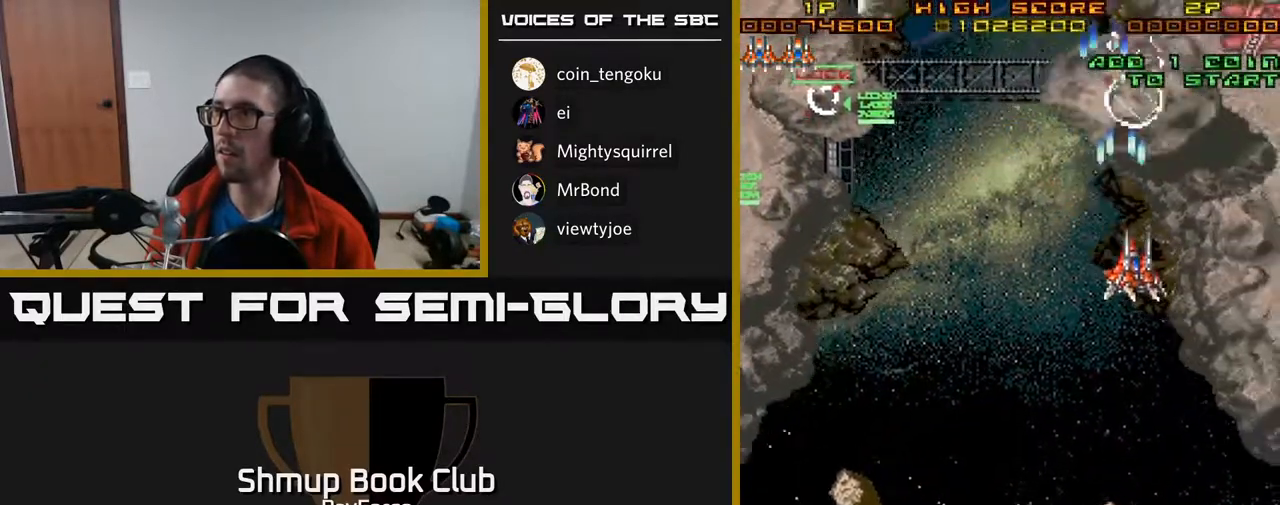
{"buttons": ["A", "DPAD_RIGHT"], "right_stick": "center", "events": [[67, "DPAD_DOWN", "up"]]}
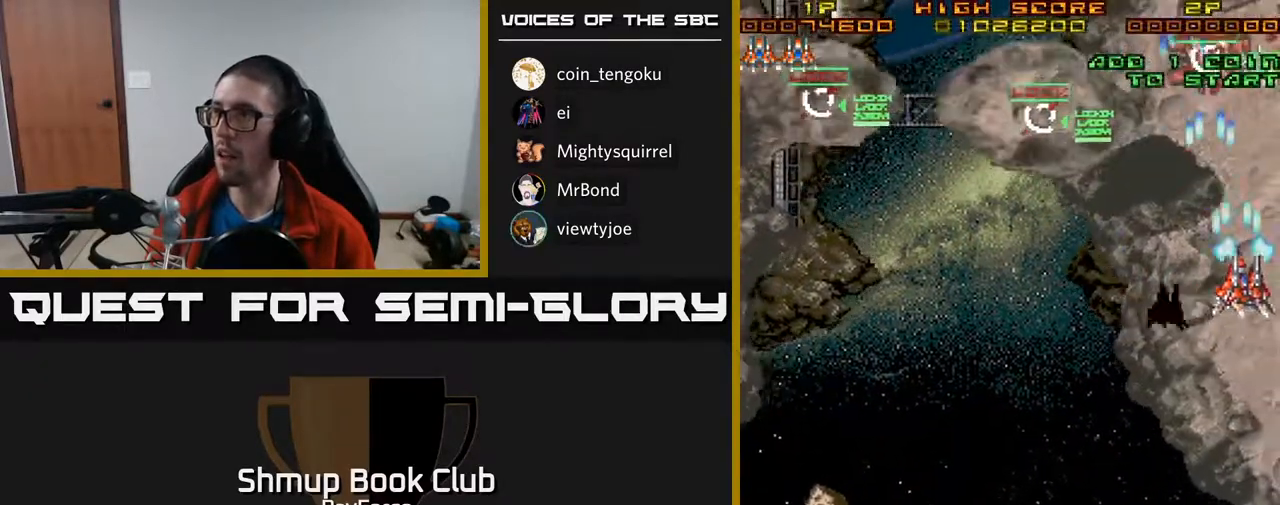
{"buttons": ["A", "DPAD_DOWN", "DPAD_RIGHT"], "right_stick": "center", "events": [[33, "DPAD_UP", "down"], [100, "X", "down"], [133, "DPAD_UP", "up"], [150, "DPAD_DOWN", "down"], [167, "DPAD_RIGHT", "up"], [233, "X", "up"], [250, "DPAD_LEFT", "down"], [417, "DPAD_LEFT", "up"], [500, "DPAD_RIGHT", "down"]]}
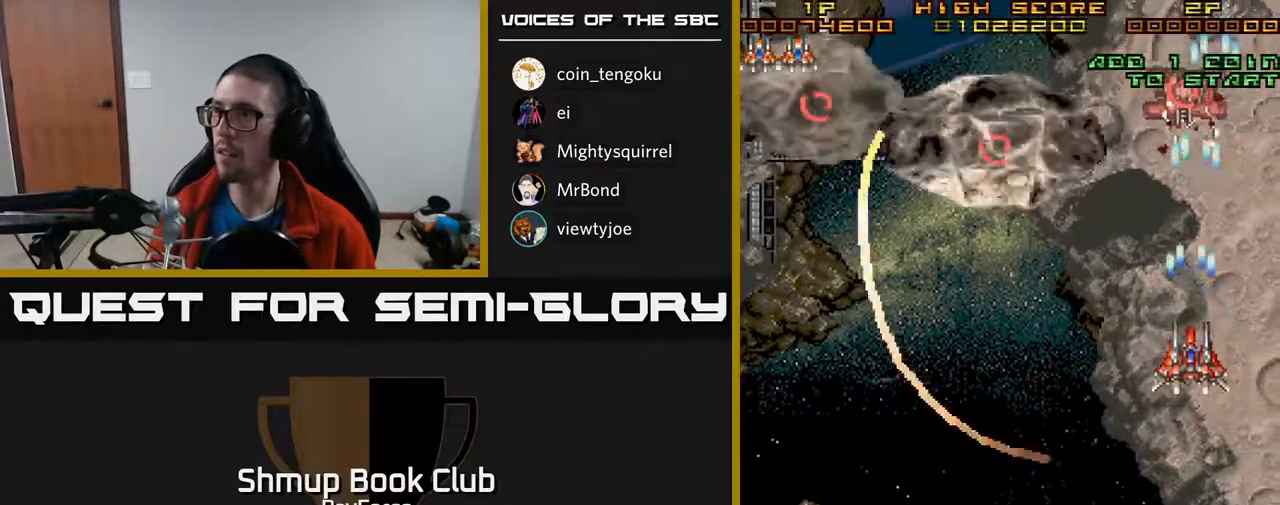
{"buttons": ["A", "DPAD_LEFT"], "right_stick": "center", "events": [[33, "DPAD_DOWN", "up"], [117, "DPAD_DOWN", "down"], [183, "DPAD_RIGHT", "up"], [333, "DPAD_LEFT", "down"], [417, "DPAD_DOWN", "up"]]}
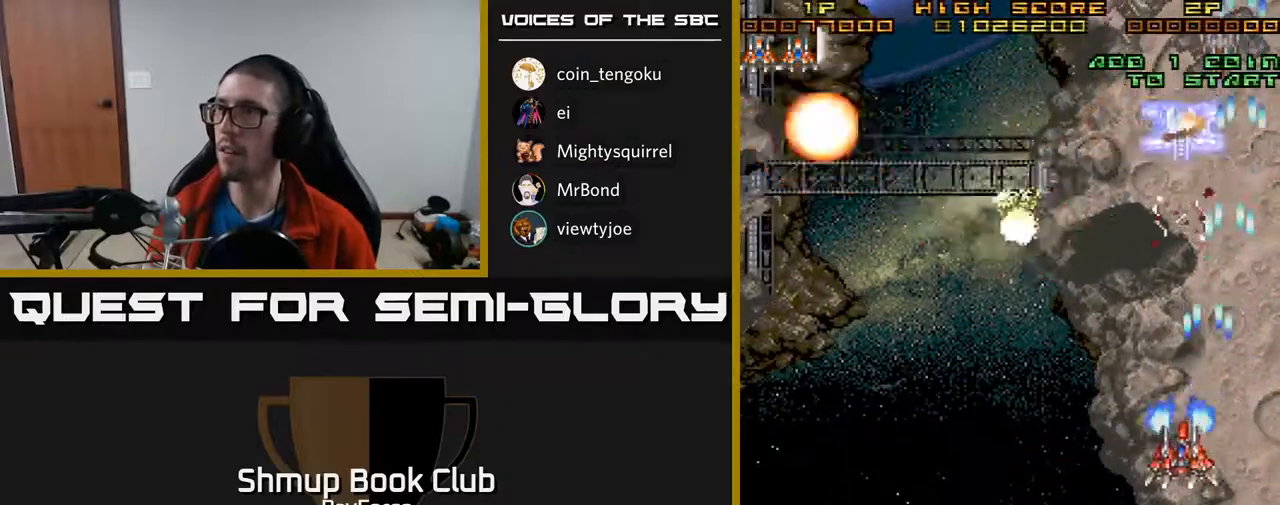
{"buttons": ["A", "DPAD_LEFT"], "right_stick": "center", "events": [[217, "DPAD_DOWN", "down"], [300, "DPAD_DOWN", "up"]]}
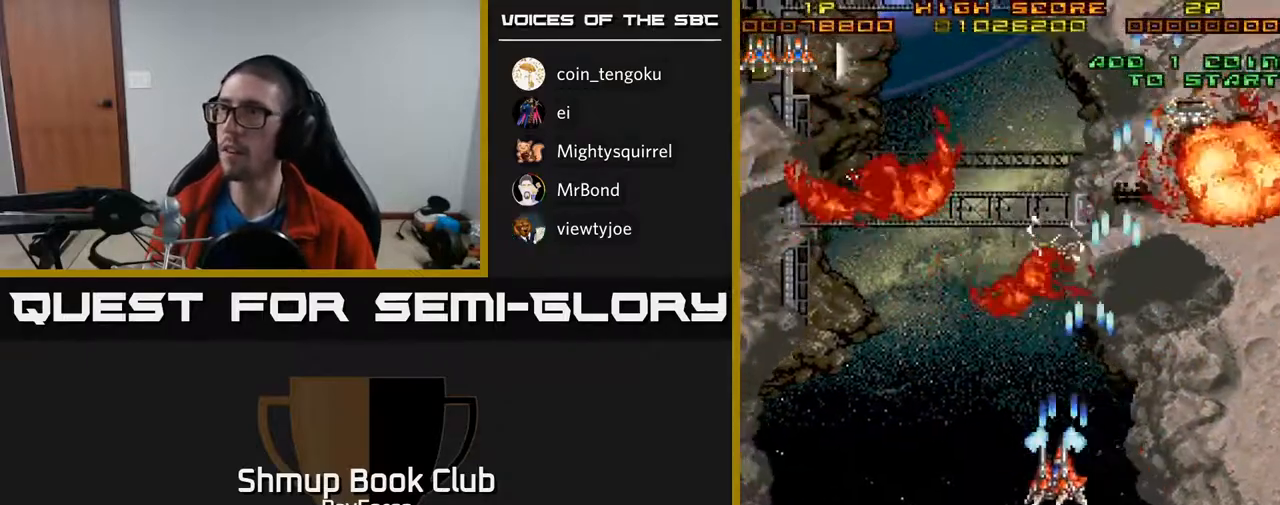
{"buttons": ["A", "DPAD_RIGHT"], "right_stick": "center", "events": [[17, "DPAD_UP", "down"], [83, "DPAD_LEFT", "up"], [100, "DPAD_RIGHT", "down"], [433, "DPAD_UP", "up"]]}
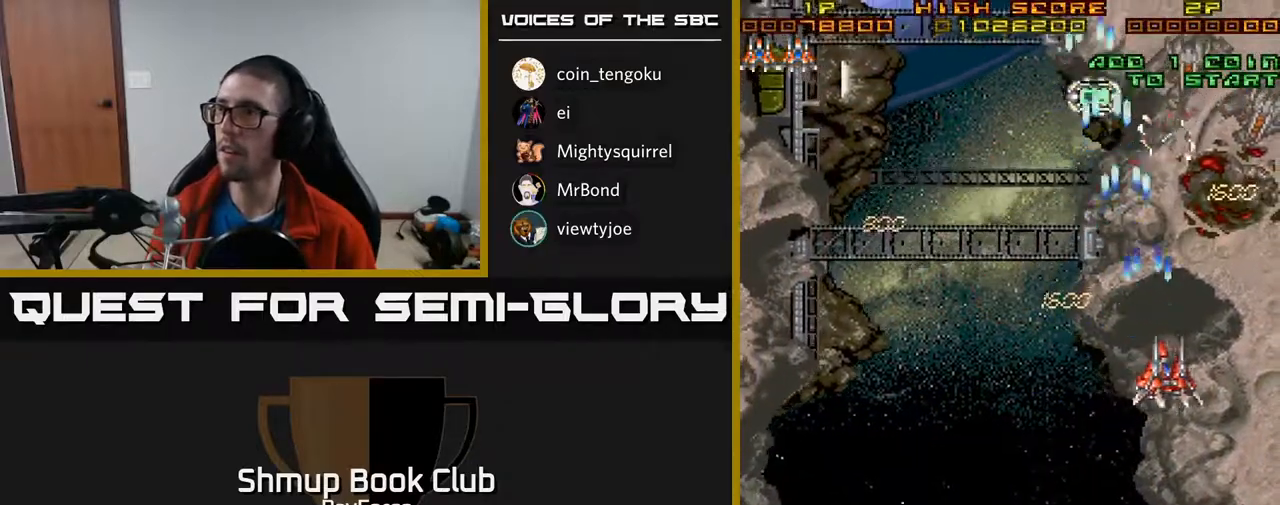
{"buttons": ["A", "DPAD_LEFT"], "right_stick": "center", "events": [[317, "DPAD_RIGHT", "up"], [350, "DPAD_LEFT", "down"], [367, "DPAD_UP", "down"], [467, "DPAD_UP", "up"]]}
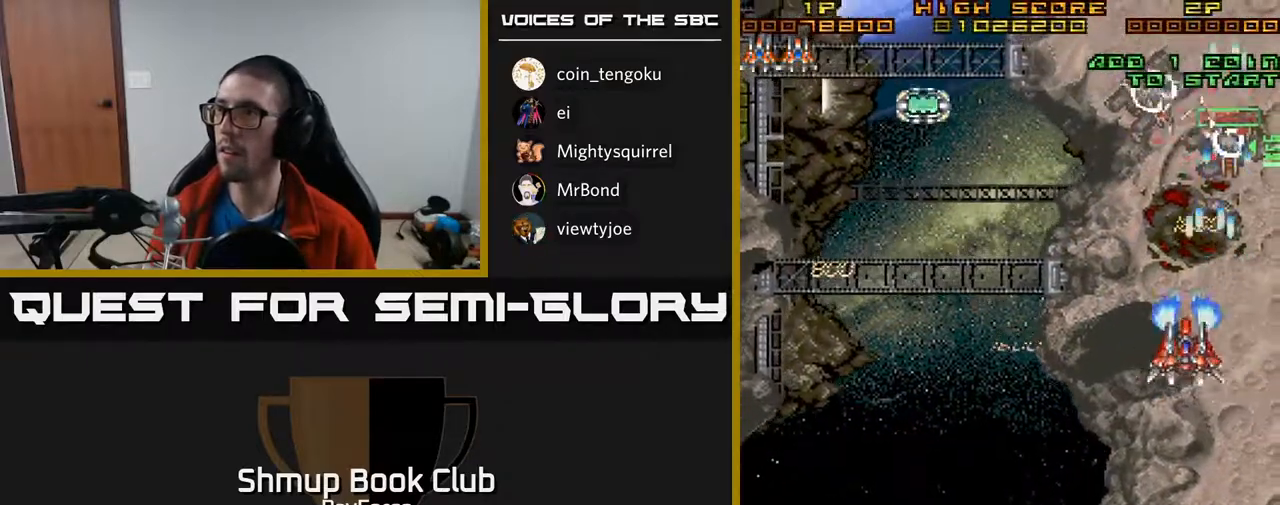
{"buttons": ["A", "DPAD_LEFT"], "right_stick": "center", "events": []}
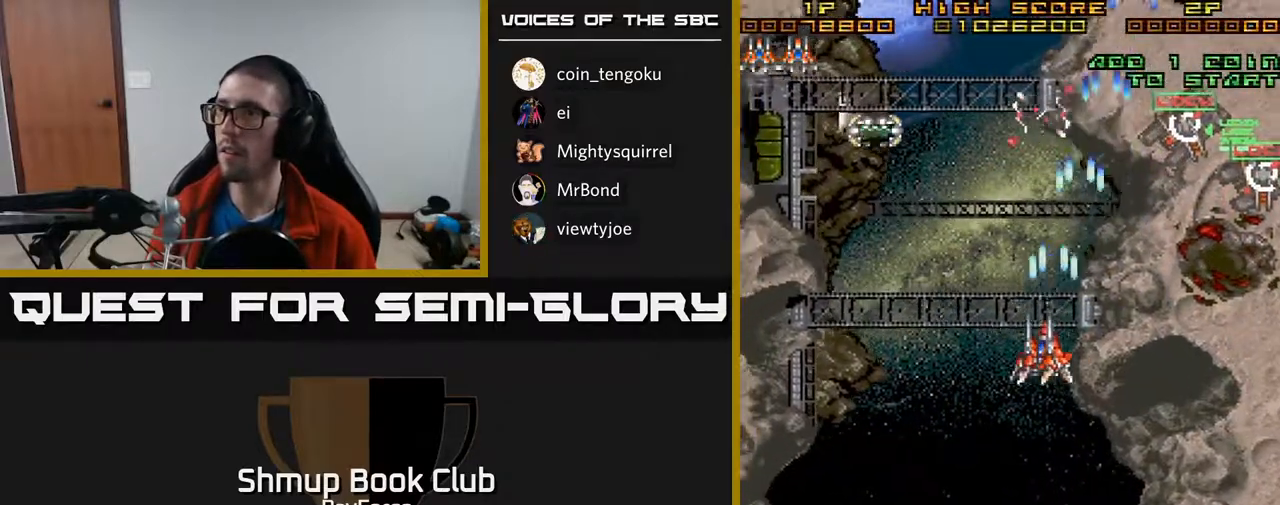
{"buttons": ["A", "DPAD_UP", "DPAD_LEFT"], "right_stick": "center", "events": [[267, "DPAD_UP", "down"]]}
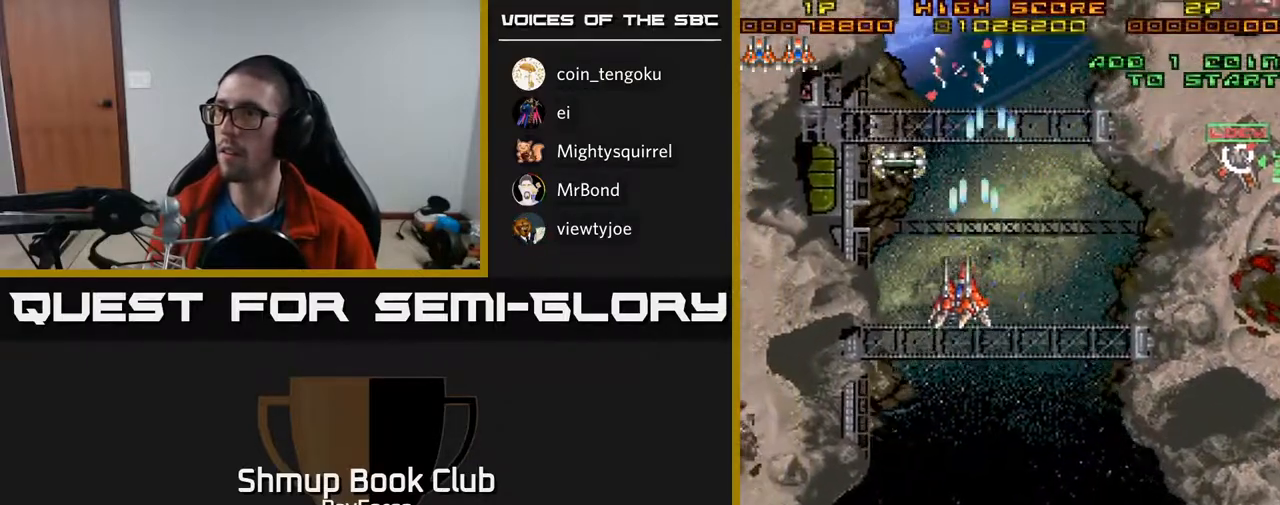
{"buttons": ["A", "DPAD_DOWN", "DPAD_RIGHT"], "right_stick": "center", "events": [[283, "DPAD_LEFT", "up"], [400, "DPAD_RIGHT", "down"], [450, "DPAD_UP", "up"], [483, "DPAD_DOWN", "down"]]}
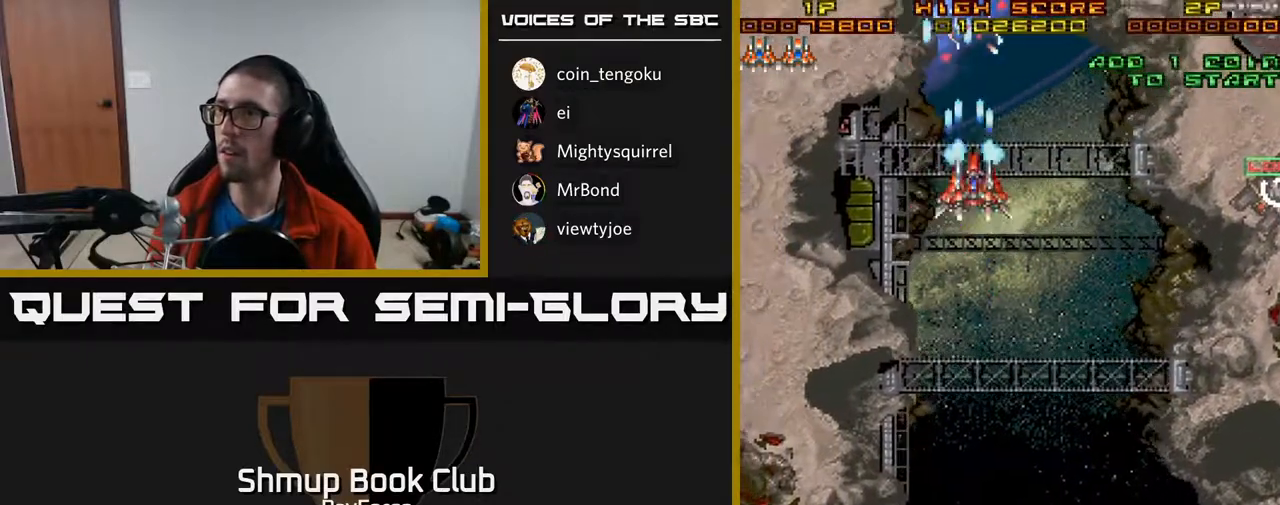
{"buttons": ["A", "DPAD_DOWN"], "right_stick": "center", "events": [[250, "DPAD_RIGHT", "up"]]}
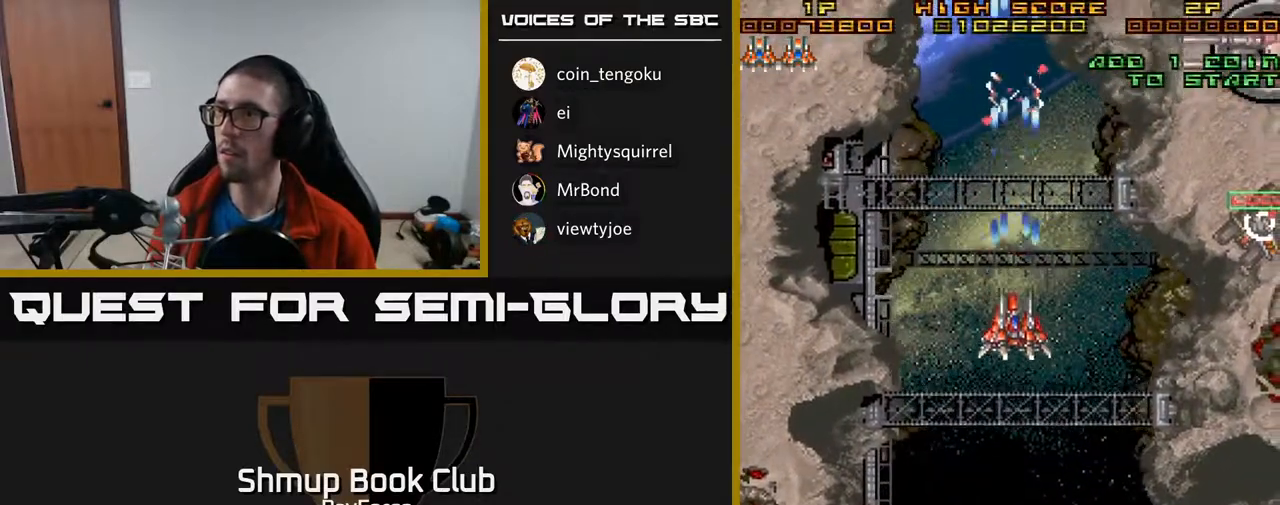
{"buttons": ["A", "DPAD_DOWN"], "right_stick": "center", "events": []}
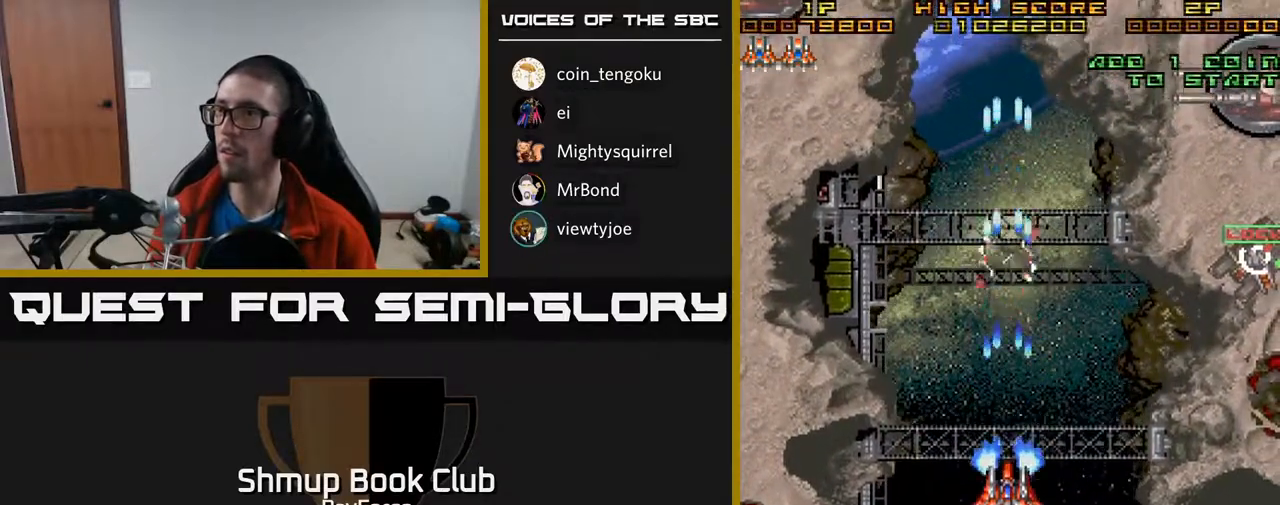
{"buttons": ["A", "DPAD_DOWN", "DPAD_RIGHT"], "right_stick": "center", "events": [[100, "X", "down"], [200, "DPAD_RIGHT", "down"], [200, "X", "up"]]}
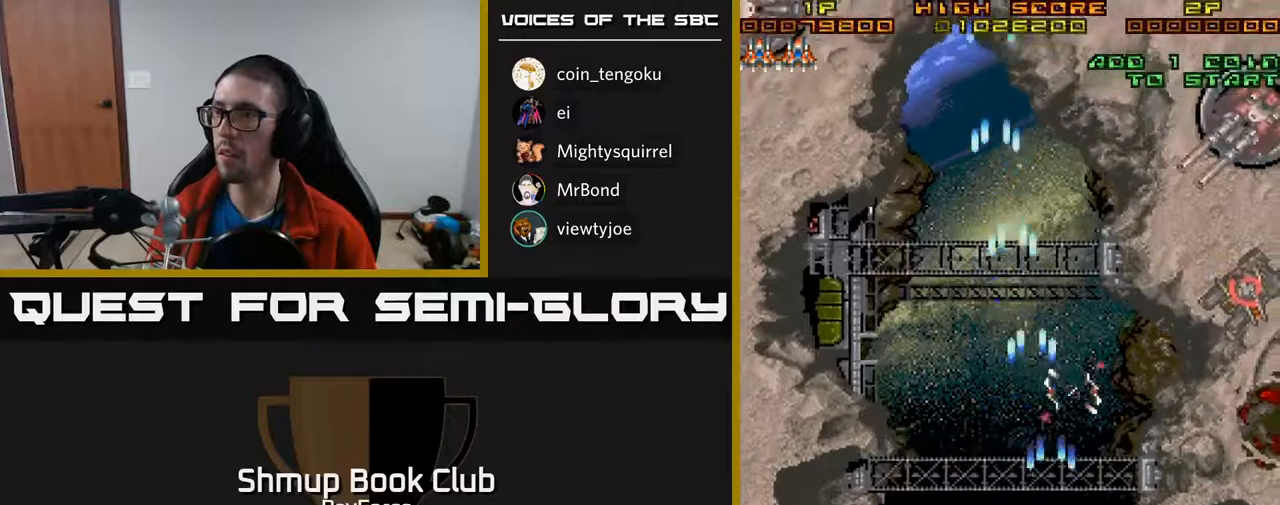
{"buttons": ["A", "DPAD_UP", "DPAD_RIGHT"], "right_stick": "center", "events": [[133, "DPAD_DOWN", "up"], [450, "DPAD_UP", "down"]]}
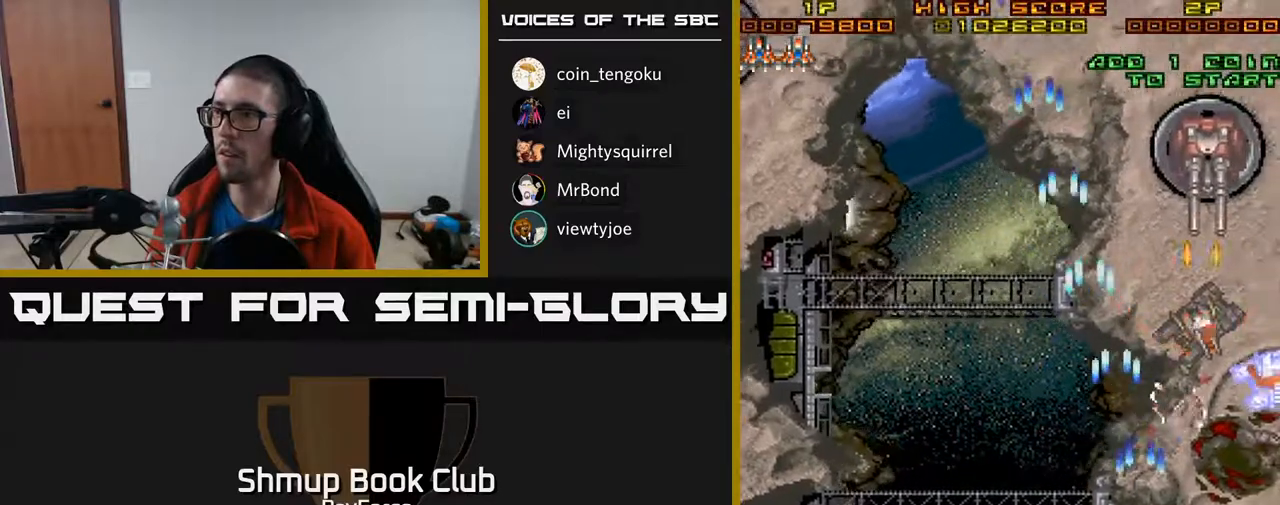
{"buttons": ["A", "DPAD_UP", "DPAD_RIGHT"], "right_stick": "center", "events": []}